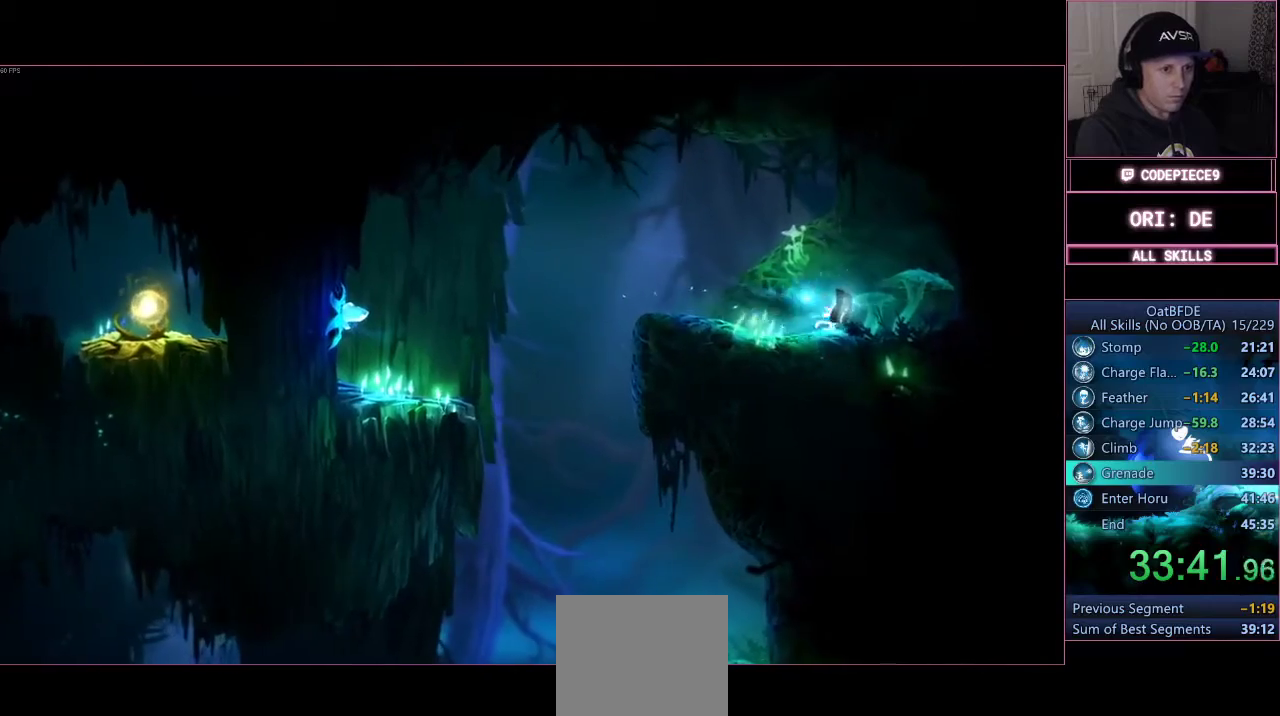
Gameplay with a controller (PlayStation layout); each line is a JSON object with the inputs held at the frame after it. "button_events" lists button changes between this image and that frame as [ms after this image, input, new state], when the widget could be followed in between (sticks are given only as held states). This document gives stick clicks only as held states, not as events.
{"buttons": ["CIRCLE"], "left_stick": "left", "right_stick": "center", "button_events": []}
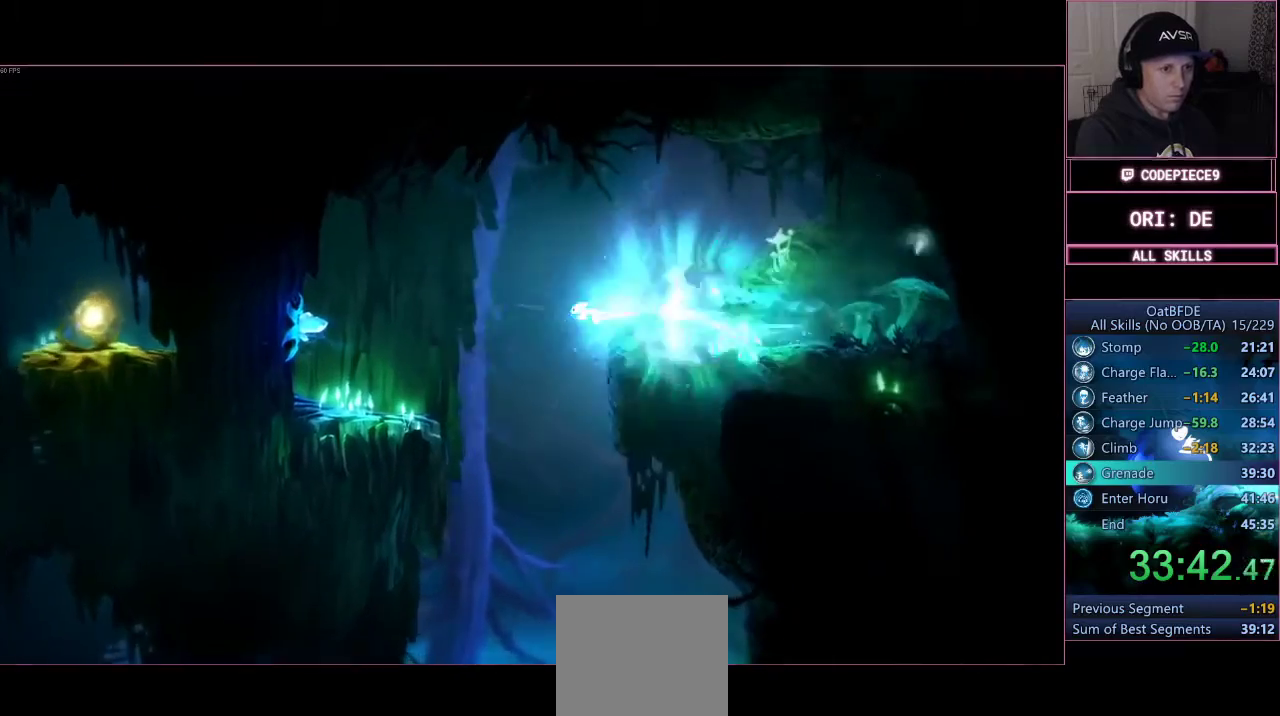
{"buttons": ["SQUARE"], "left_stick": "left", "right_stick": "center", "button_events": [[167, "CIRCLE", "up"], [267, "SQUARE", "down"], [433, "SQUARE", "up"], [500, "SQUARE", "down"]]}
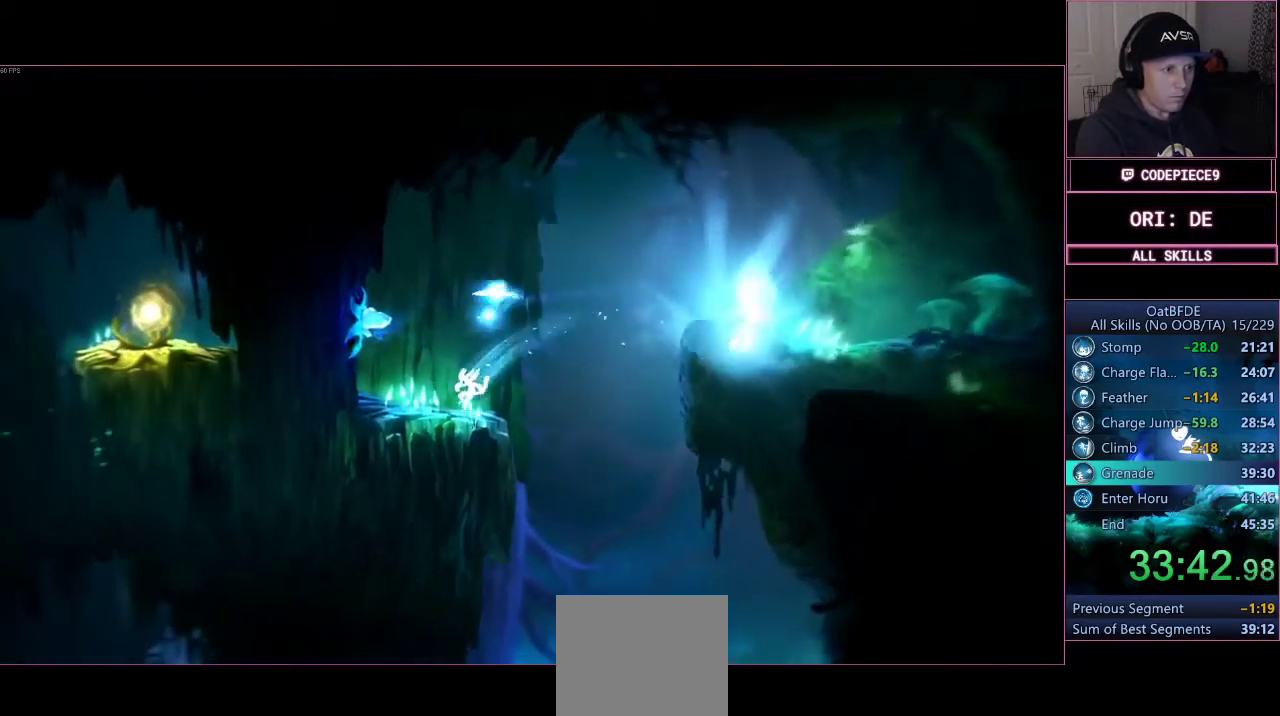
{"buttons": ["SQUARE"], "left_stick": "center", "right_stick": "center", "button_events": [[133, "SQUARE", "up"], [200, "SQUARE", "down"], [333, "SQUARE", "up"], [400, "SQUARE", "down"]]}
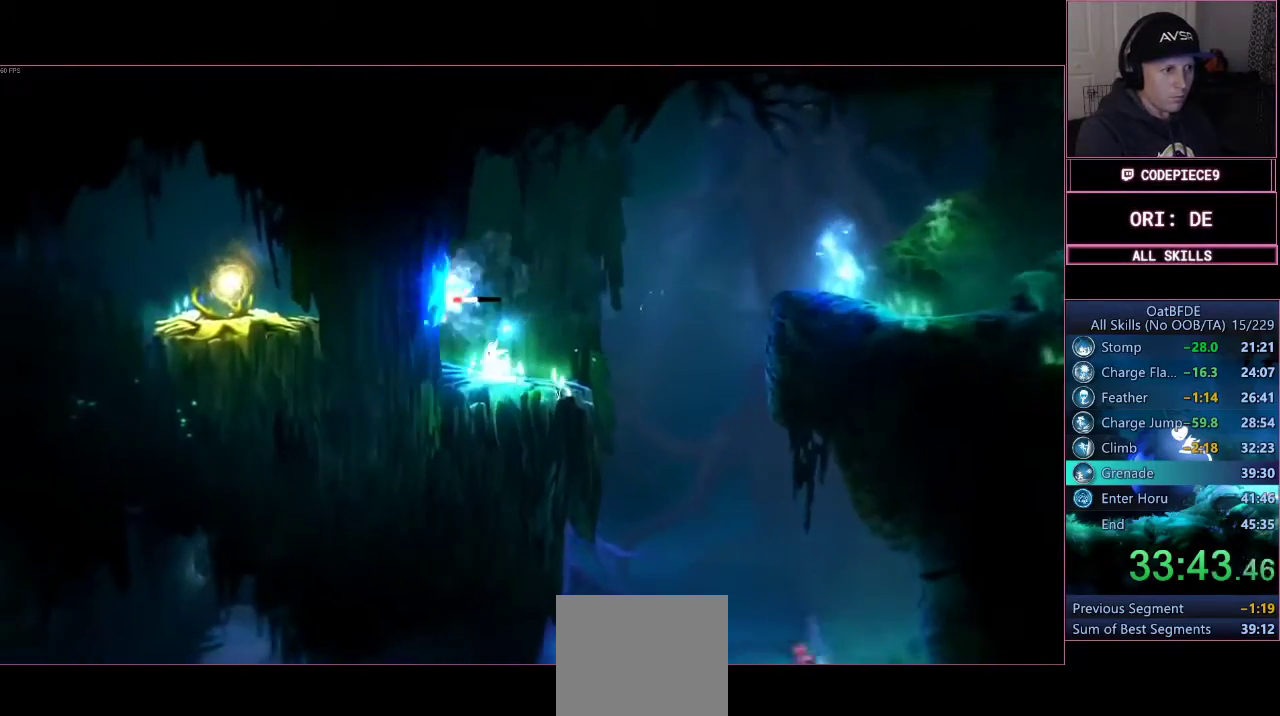
{"buttons": ["CROSS"], "left_stick": "left", "right_stick": "center", "button_events": [[33, "SQUARE", "up"], [100, "SQUARE", "down"], [200, "SQUARE", "up"], [300, "SQUARE", "down"], [433, "SQUARE", "up"], [500, "CROSS", "down"]]}
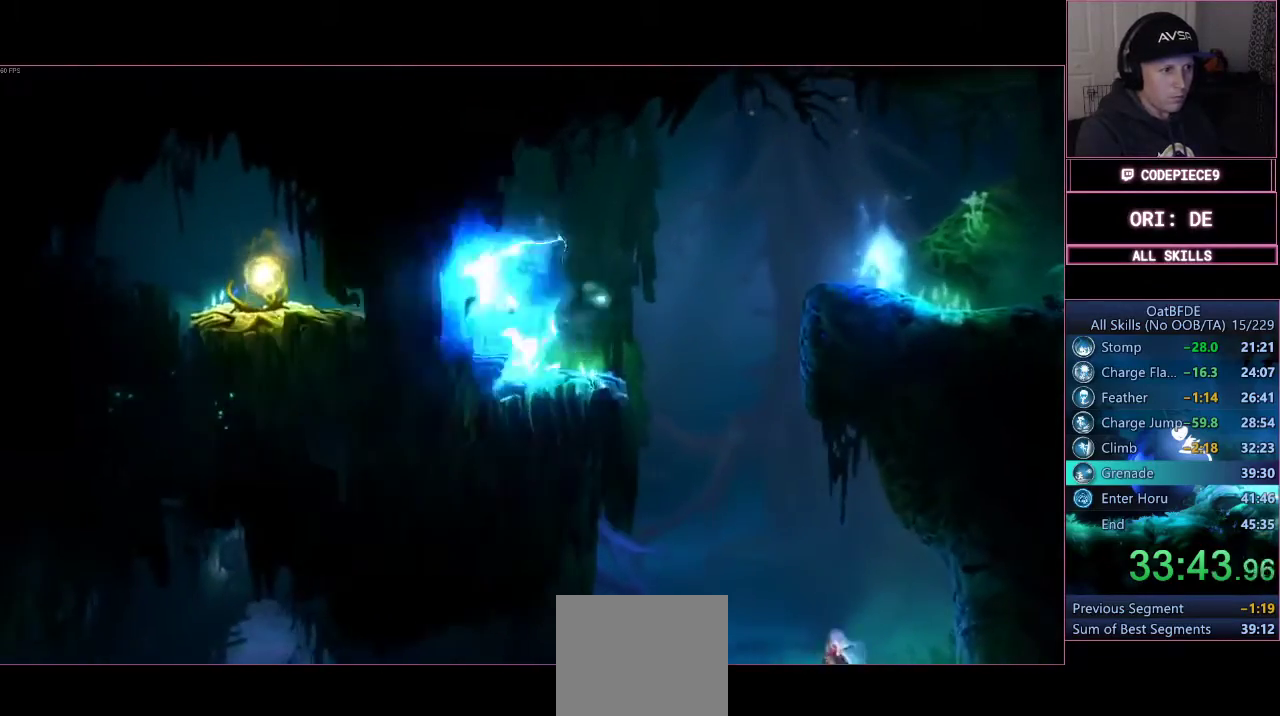
{"buttons": [], "left_stick": "right", "right_stick": "center", "button_events": [[267, "CROSS", "up"], [367, "CROSS", "down"], [467, "CROSS", "up"]]}
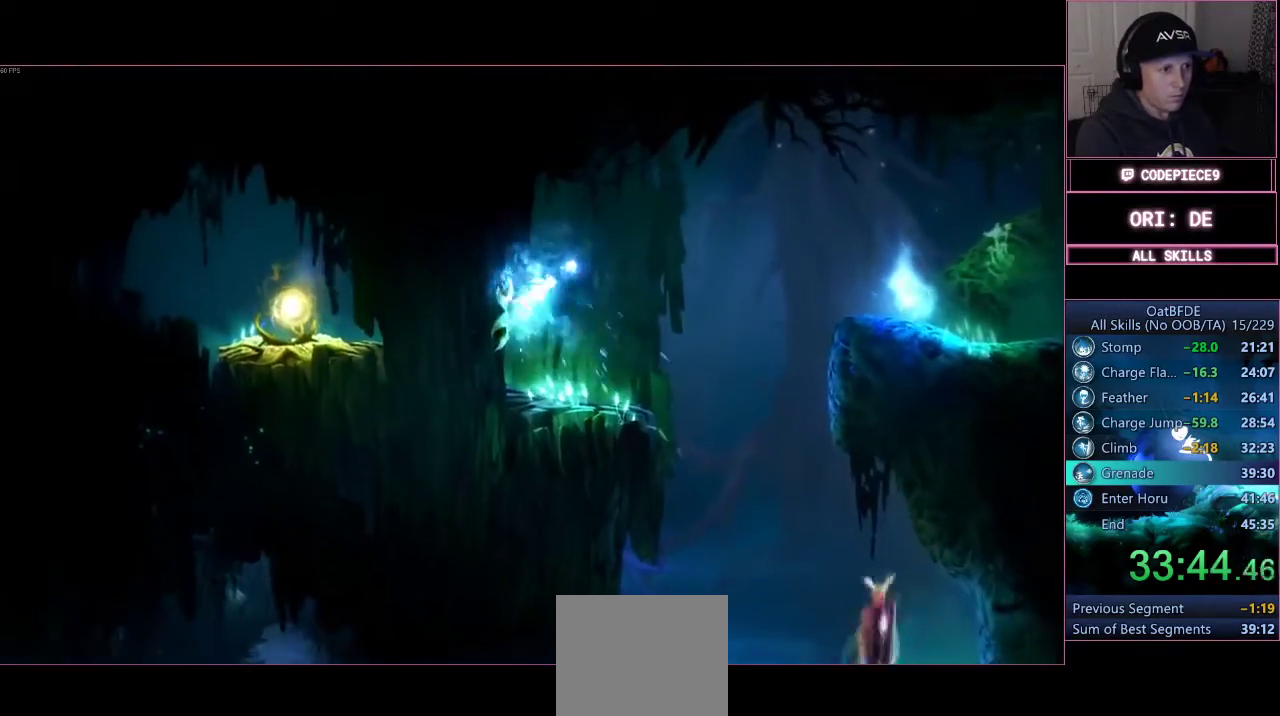
{"buttons": [], "left_stick": "center", "right_stick": "center", "button_events": []}
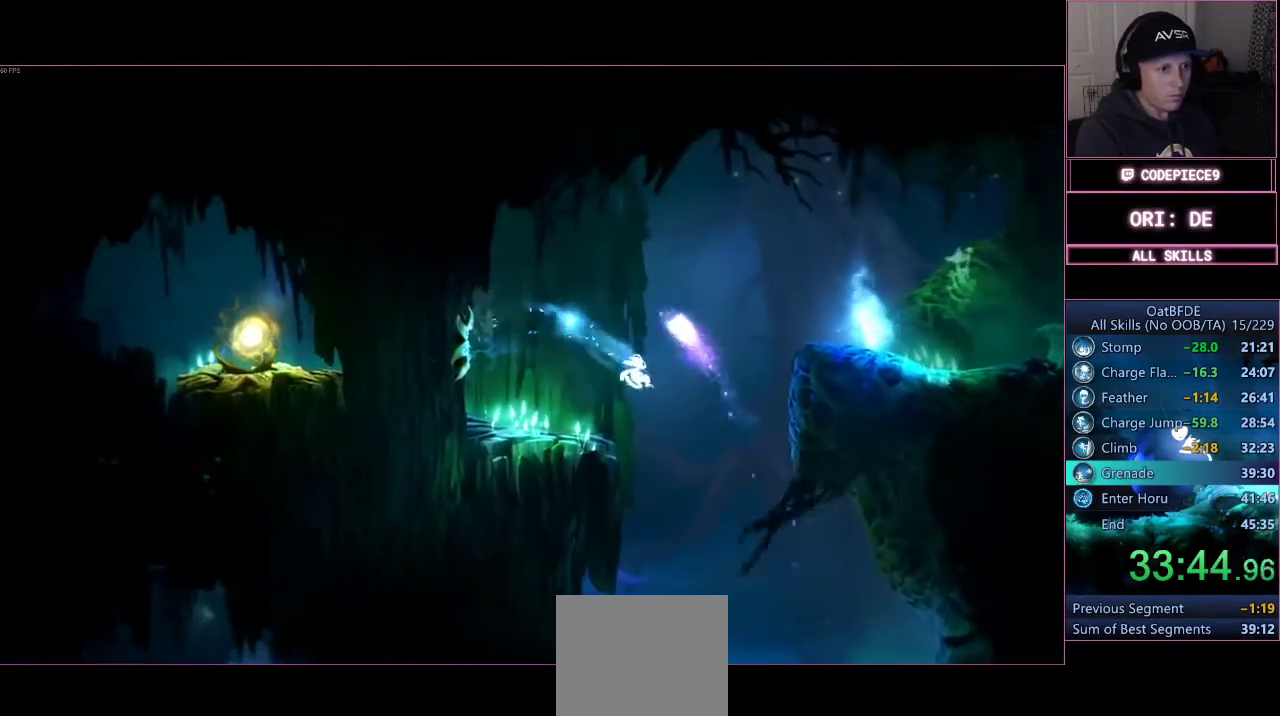
{"buttons": [], "left_stick": "center", "right_stick": "center", "button_events": []}
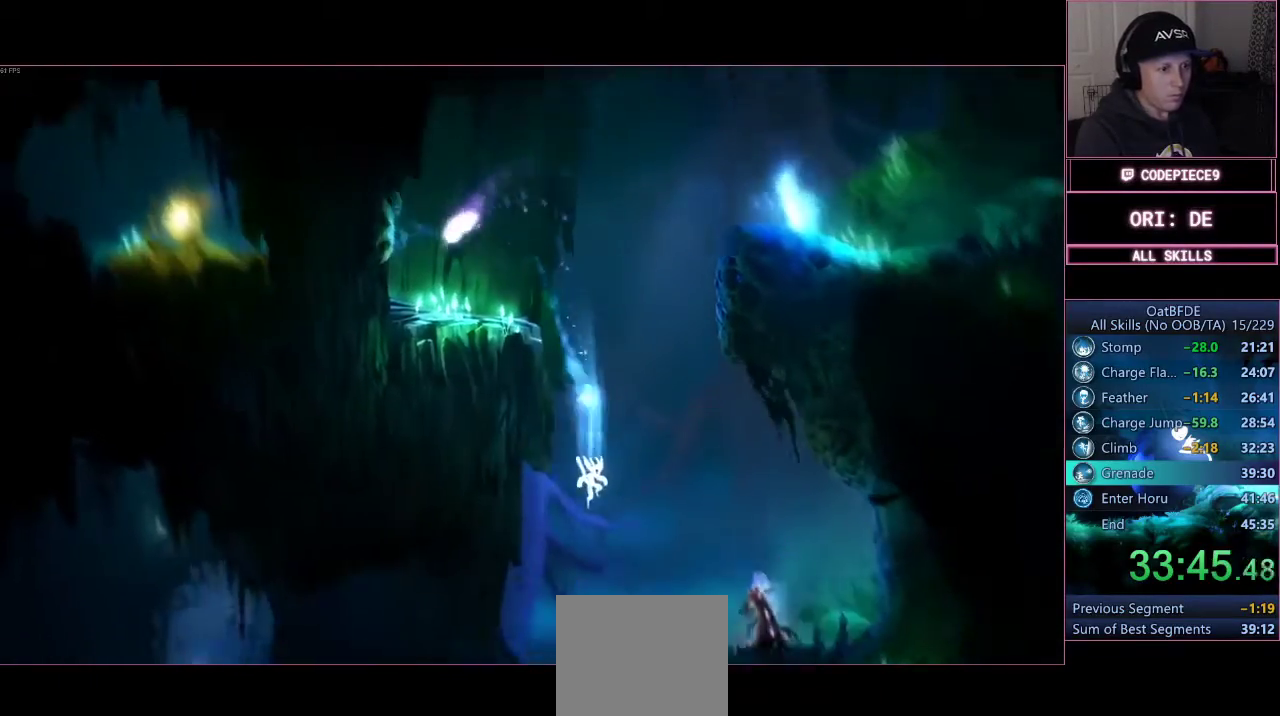
{"buttons": [], "left_stick": "left", "right_stick": "center", "button_events": []}